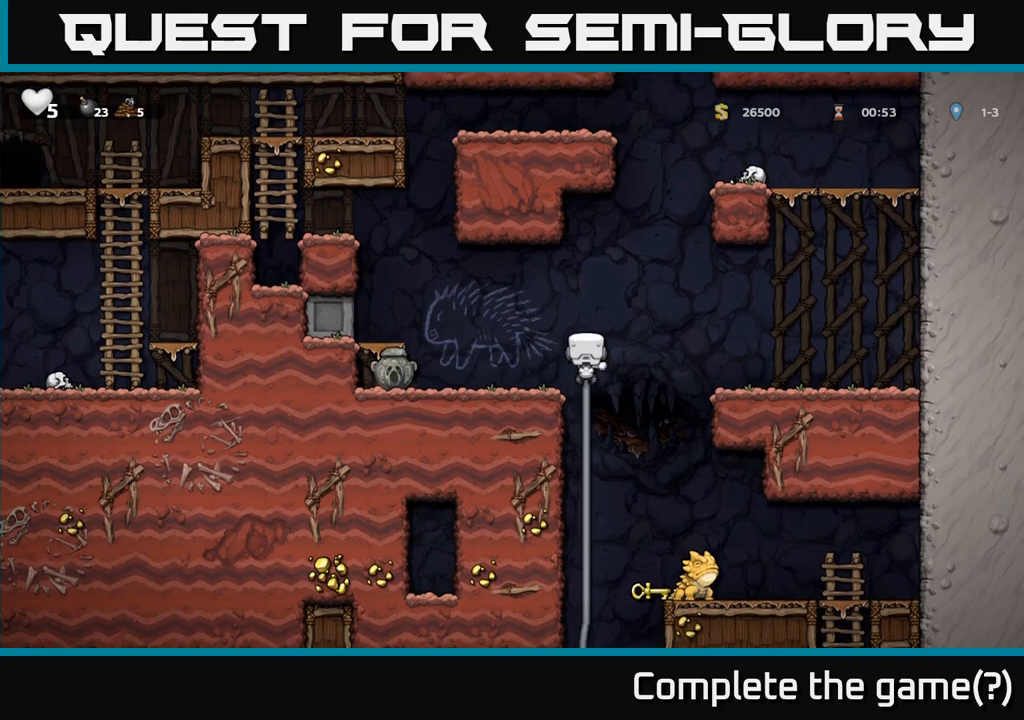
Gameplay with a controller (Xbox layout); each line is a JSON object with the inputs held at the frame after it (dt_ms = milliseconds from this image to that frame). "events" lists button and stick changes between this image and that frame as [ms after this image, input, new state], when the widget could be followed in between. Not read: L3 R3 right_stick.
{"dt_ms": 500, "buttons": ["A"], "left_stick": "up", "events": [[33, "A", "down"], [150, "A", "up"], [200, "left_stick", "center"], [383, "left_stick", "up"], [450, "A", "down"]]}
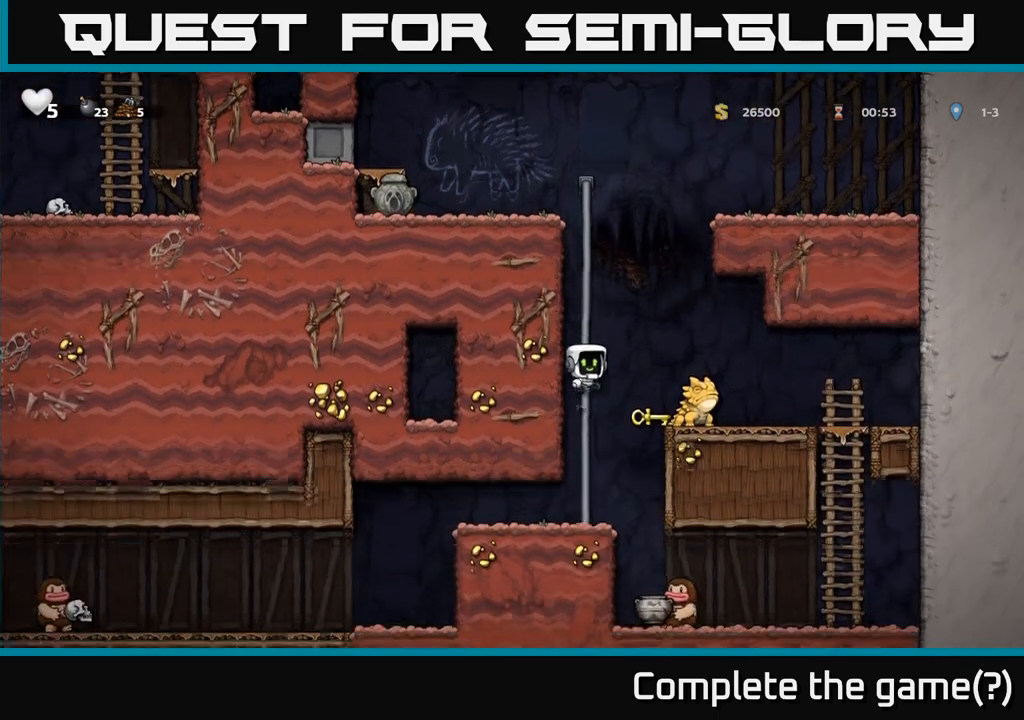
{"dt_ms": 500, "buttons": ["A"], "left_stick": "center", "events": [[83, "left_stick", "center"], [100, "A", "up"], [167, "left_stick", "right"], [233, "left_stick", "center"], [467, "A", "down"]]}
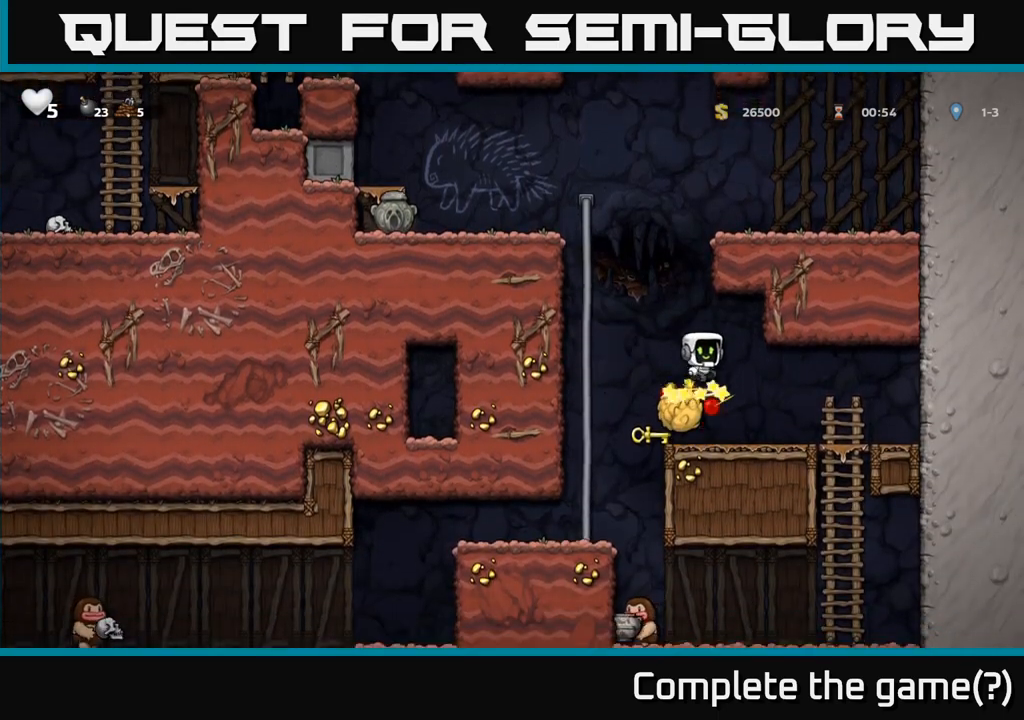
{"dt_ms": 500, "buttons": [], "left_stick": "left", "events": [[83, "A", "up"], [483, "left_stick", "left"]]}
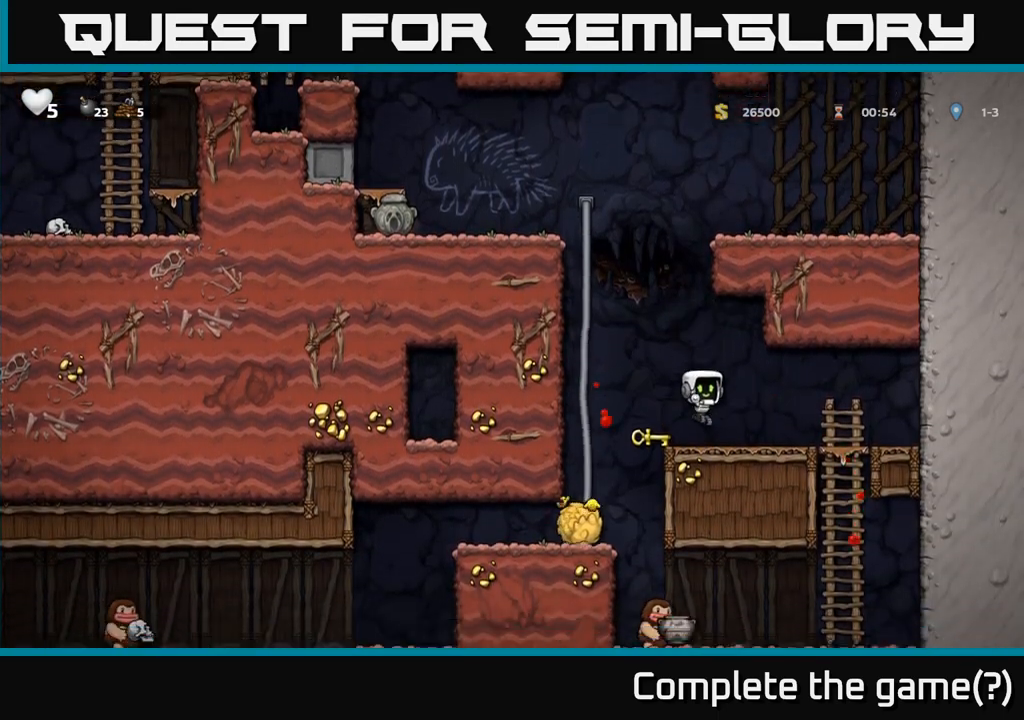
{"dt_ms": 500, "buttons": ["A"], "left_stick": "up-left", "events": [[167, "X", "down"], [167, "left_stick", "down"], [250, "X", "up"], [283, "left_stick", "left"], [350, "A", "down"], [417, "left_stick", "up-left"]]}
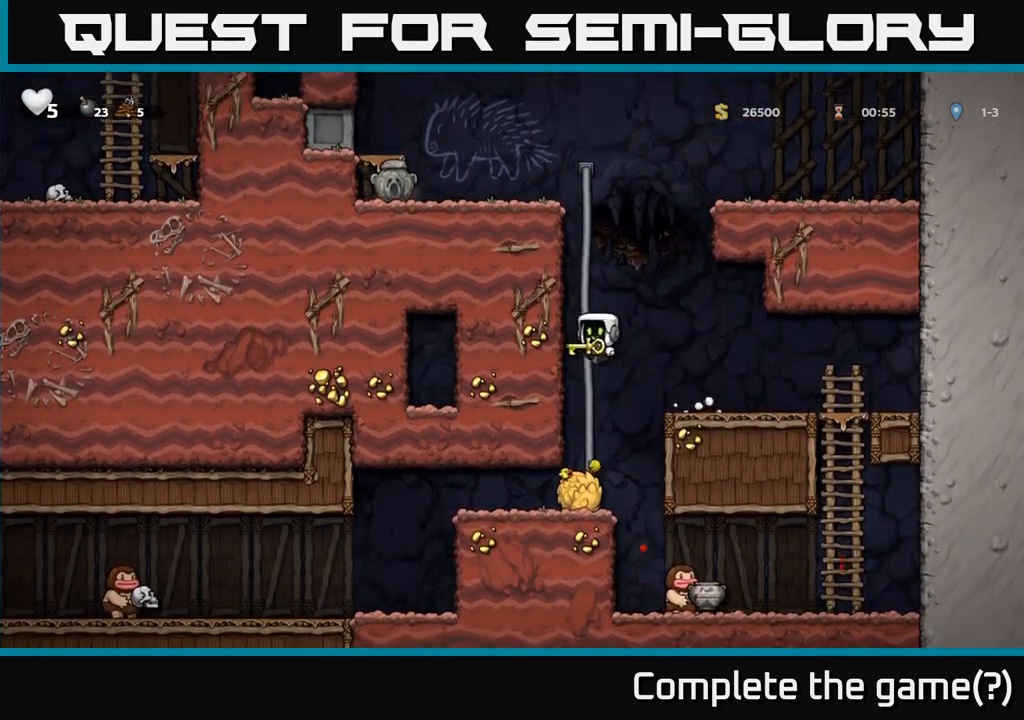
{"dt_ms": 500, "buttons": [], "left_stick": "up", "events": [[67, "A", "up"], [100, "left_stick", "up"]]}
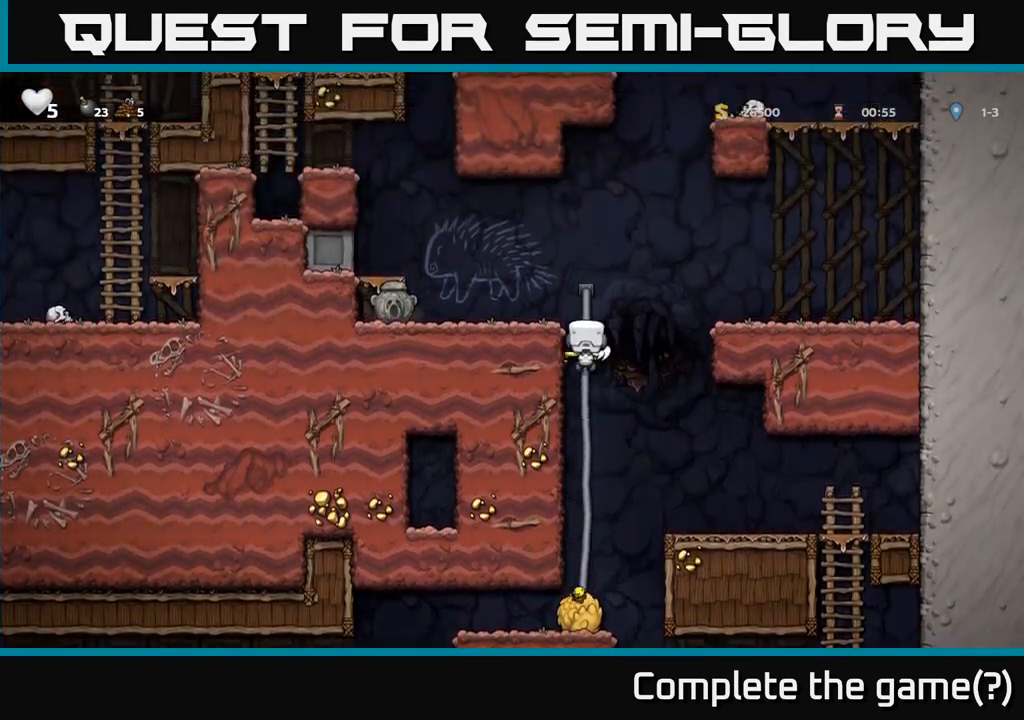
{"dt_ms": 500, "buttons": [], "left_stick": "right", "events": [[33, "A", "down"], [50, "left_stick", "left"], [167, "A", "up"], [233, "left_stick", "center"], [500, "left_stick", "right"]]}
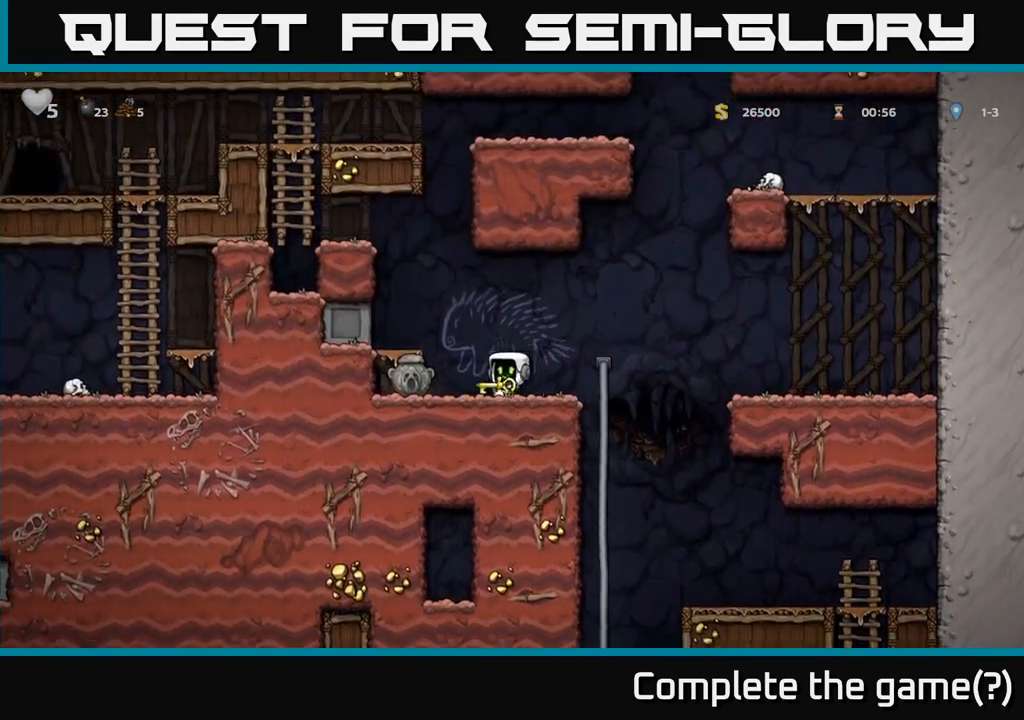
{"dt_ms": 500, "buttons": [], "left_stick": "down-left", "events": [[217, "left_stick", "down-left"]]}
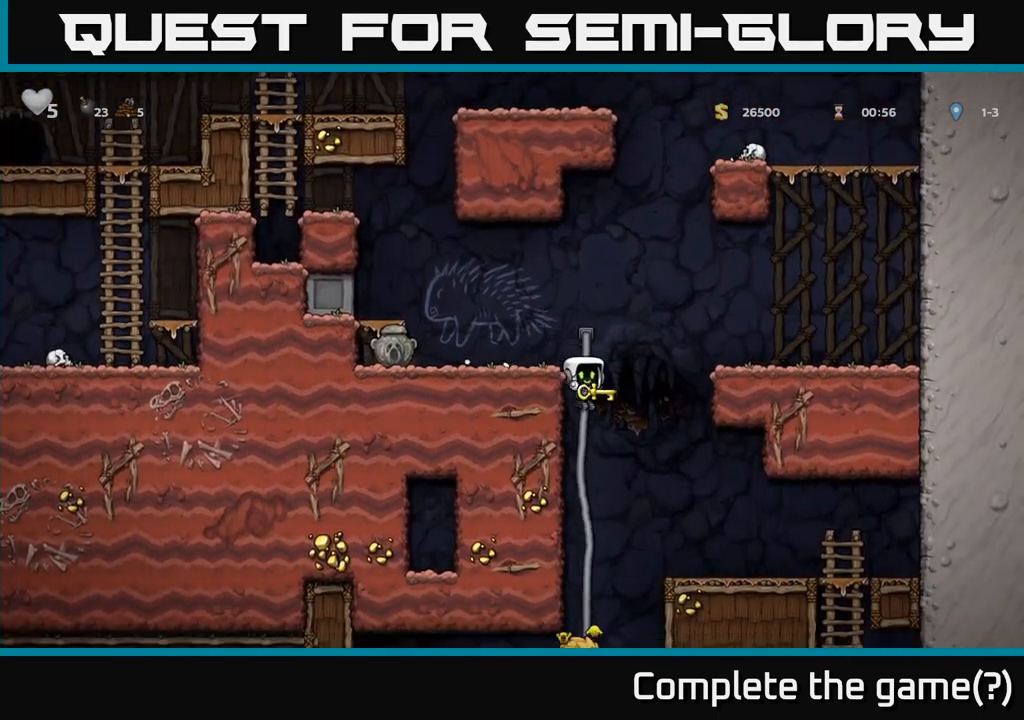
{"dt_ms": 500, "buttons": [], "left_stick": "center", "events": [[250, "left_stick", "left"], [400, "left_stick", "center"]]}
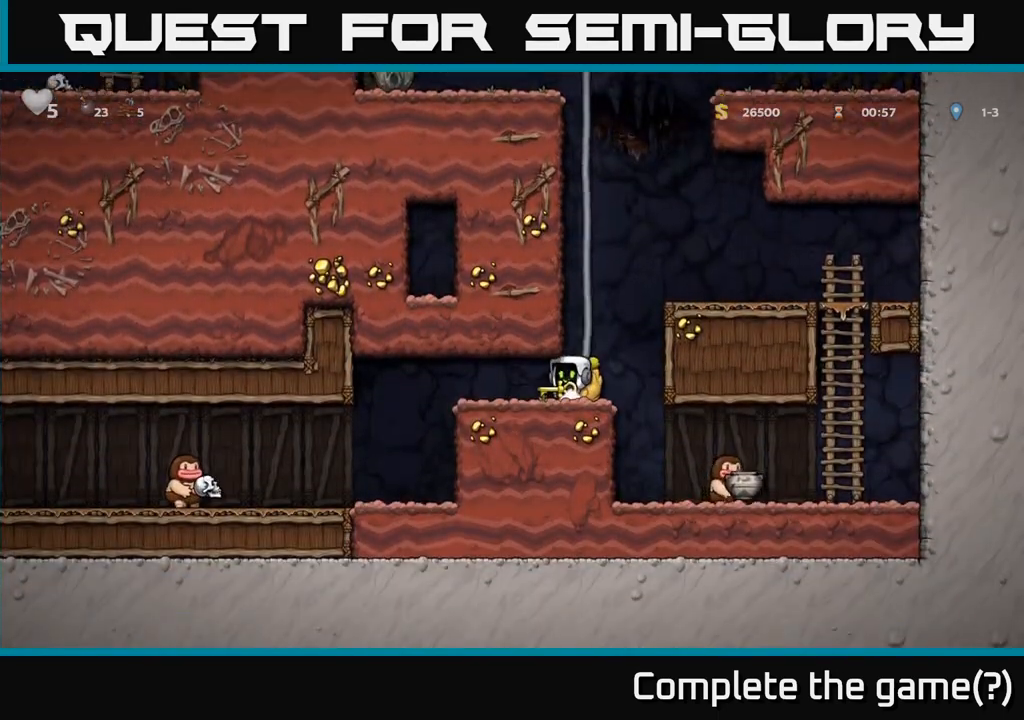
{"dt_ms": 500, "buttons": [], "left_stick": "left", "events": [[150, "left_stick", "left"]]}
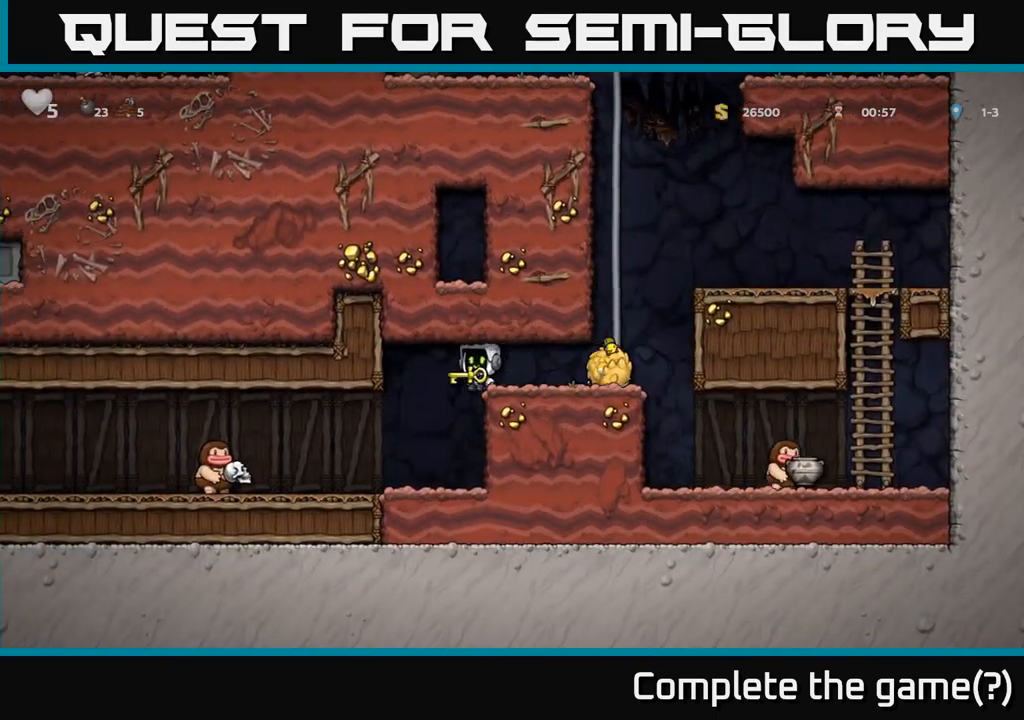
{"dt_ms": 500, "buttons": [], "left_stick": "center", "events": [[200, "left_stick", "center"], [400, "X", "down"], [500, "X", "up"]]}
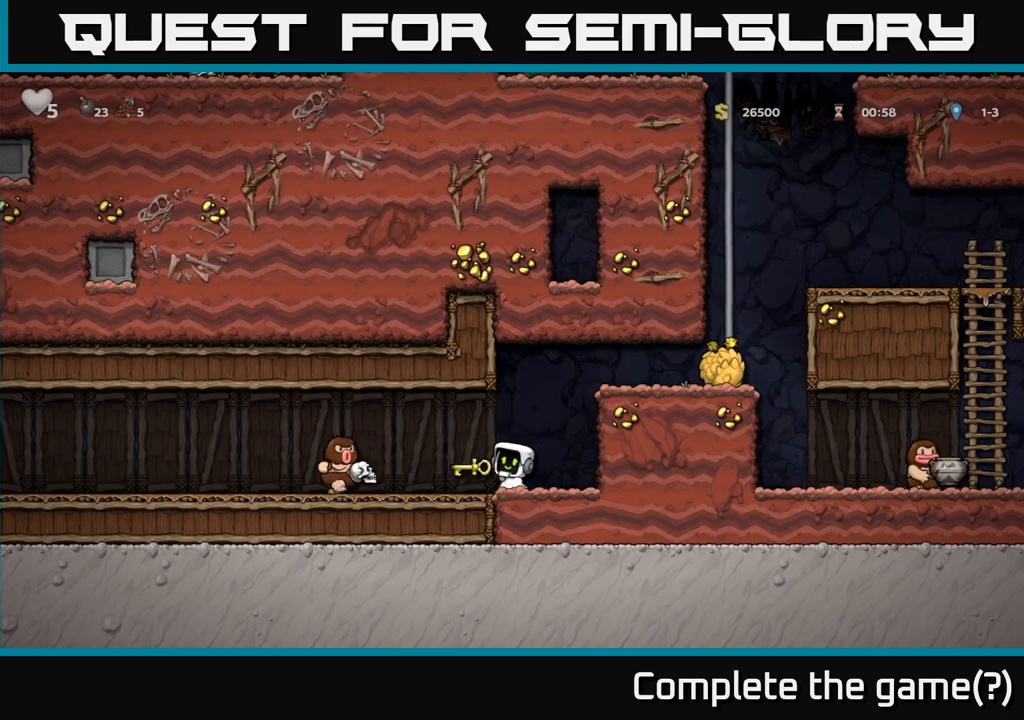
{"dt_ms": 500, "buttons": [], "left_stick": "left", "events": [[283, "left_stick", "left"], [317, "A", "down"], [467, "A", "up"]]}
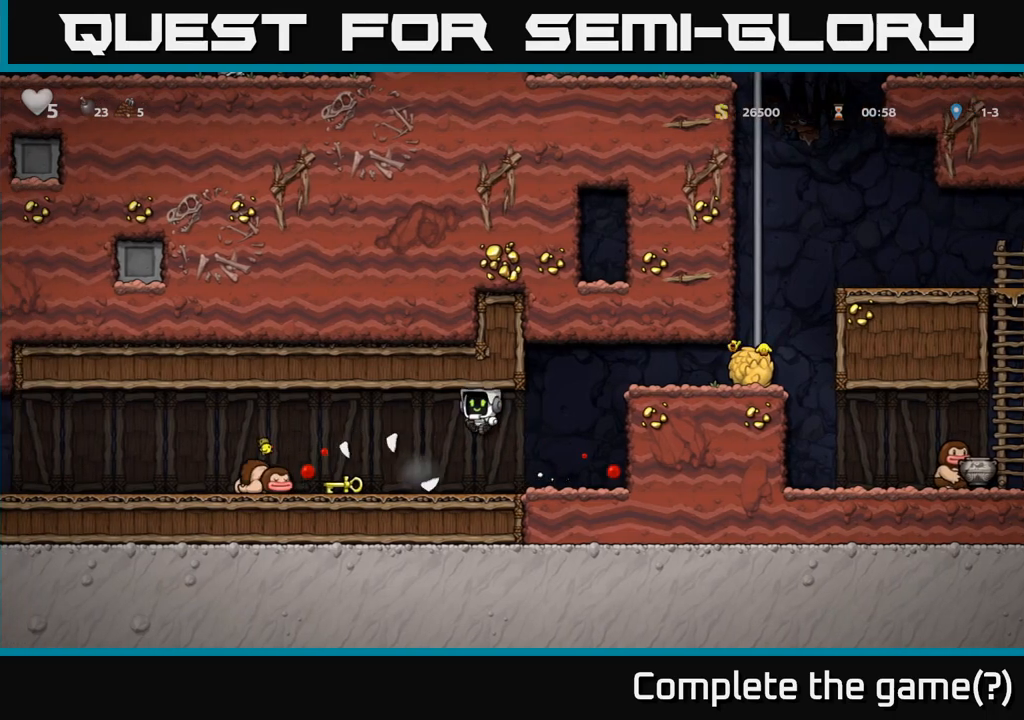
{"dt_ms": 500, "buttons": ["X"], "left_stick": "left", "events": [[183, "left_stick", "center"], [350, "left_stick", "down-left"], [450, "X", "down"], [467, "left_stick", "left"]]}
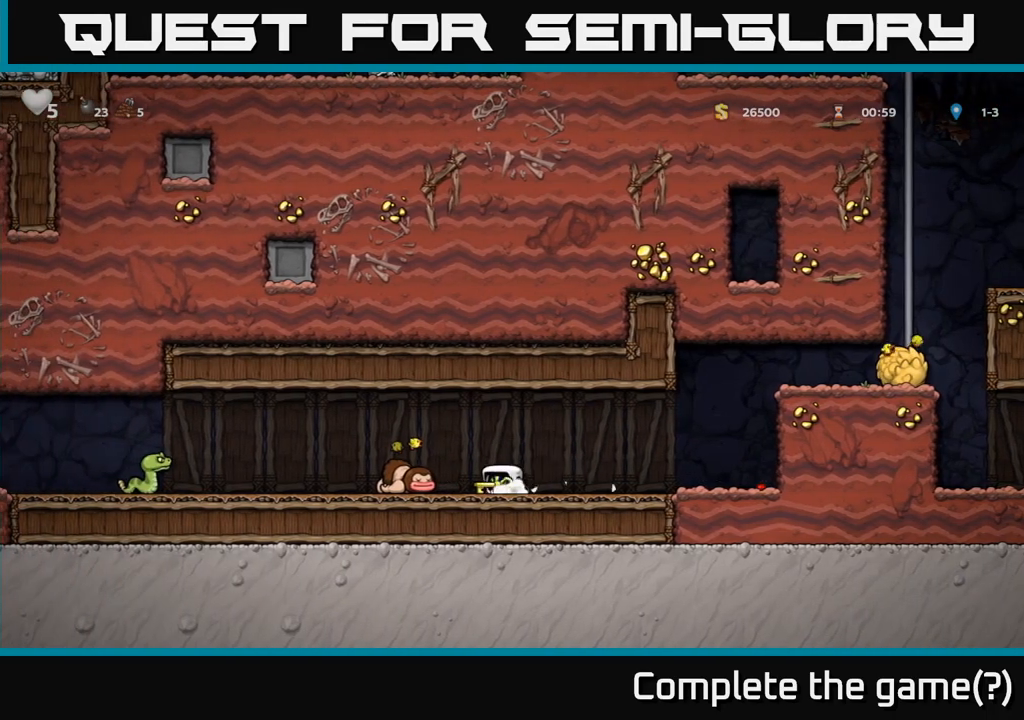
{"dt_ms": 500, "buttons": [], "left_stick": "left", "events": [[67, "X", "up"], [367, "A", "down"], [467, "A", "up"]]}
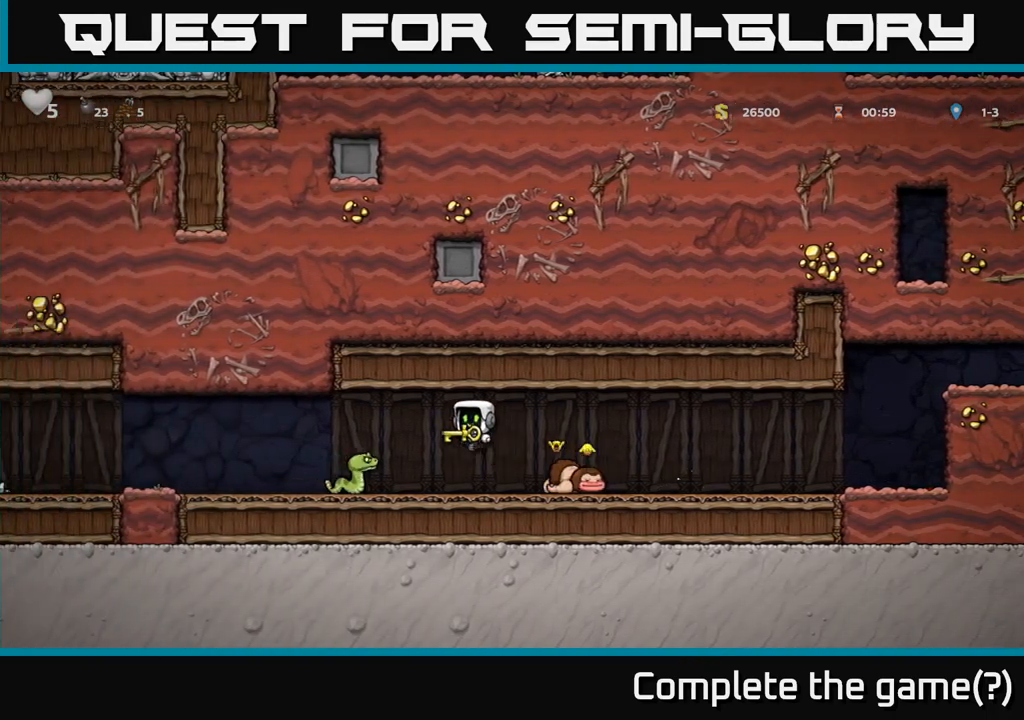
{"dt_ms": 500, "buttons": [], "left_stick": "left", "events": [[100, "left_stick", "center"], [183, "left_stick", "left"]]}
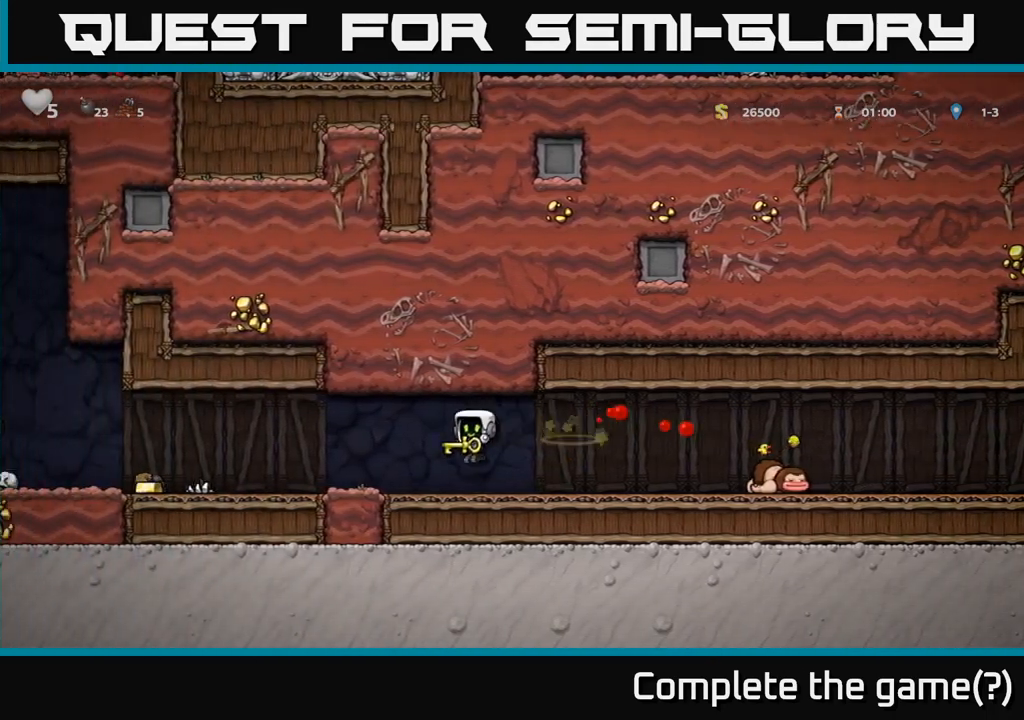
{"dt_ms": 500, "buttons": [], "left_stick": "left", "events": []}
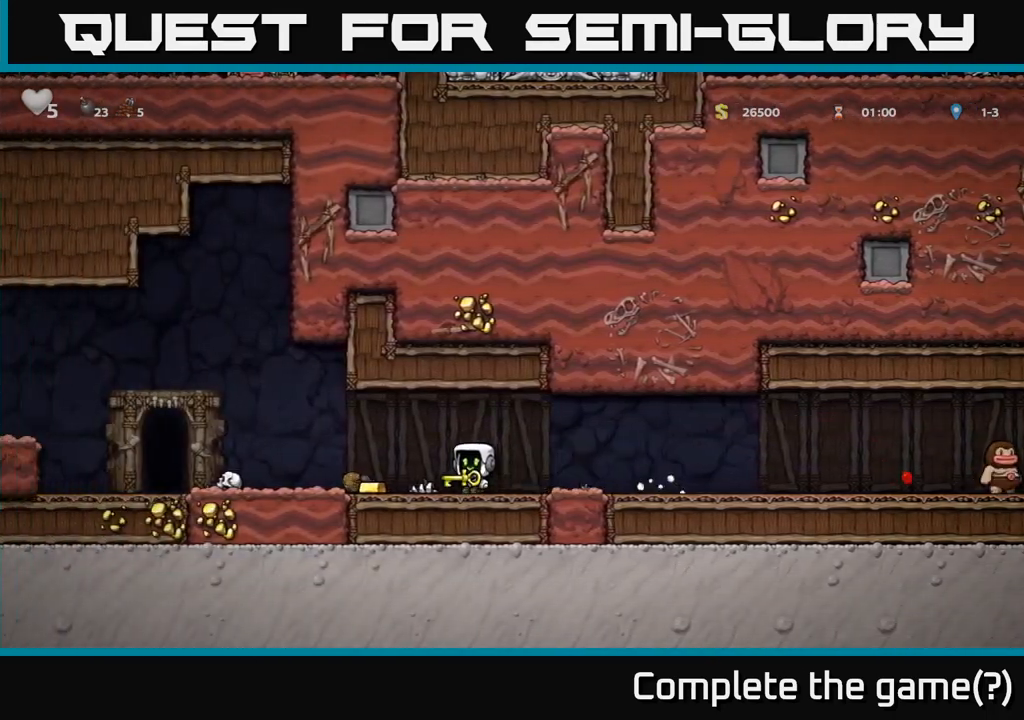
{"dt_ms": 500, "buttons": [], "left_stick": "left", "events": []}
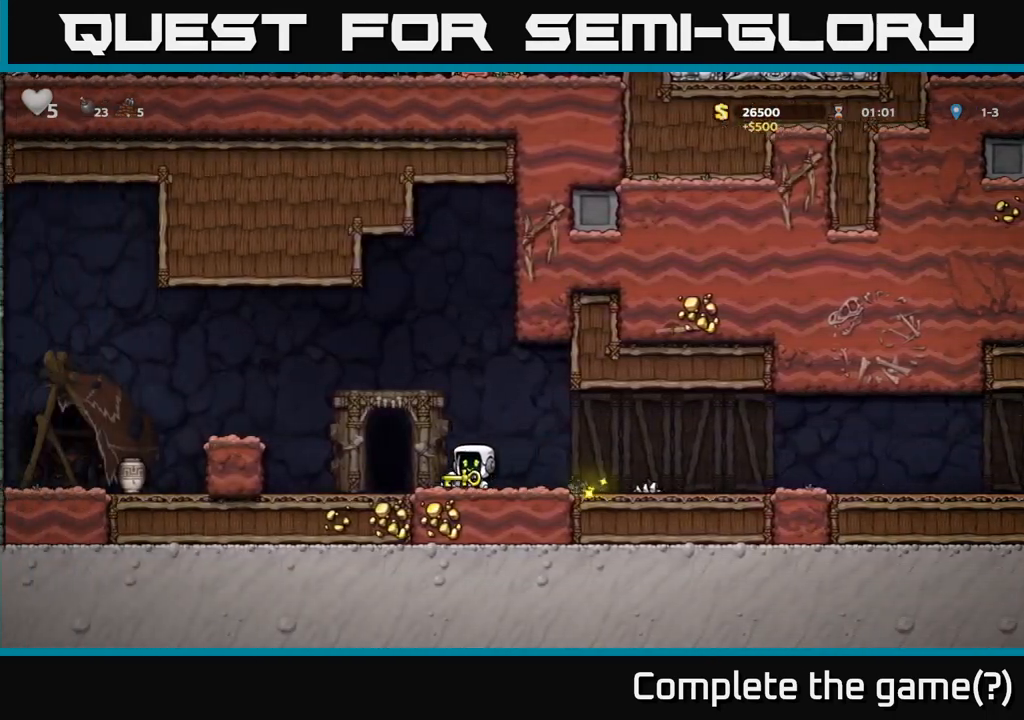
{"dt_ms": 500, "buttons": [], "left_stick": "right", "events": [[133, "left_stick", "right"]]}
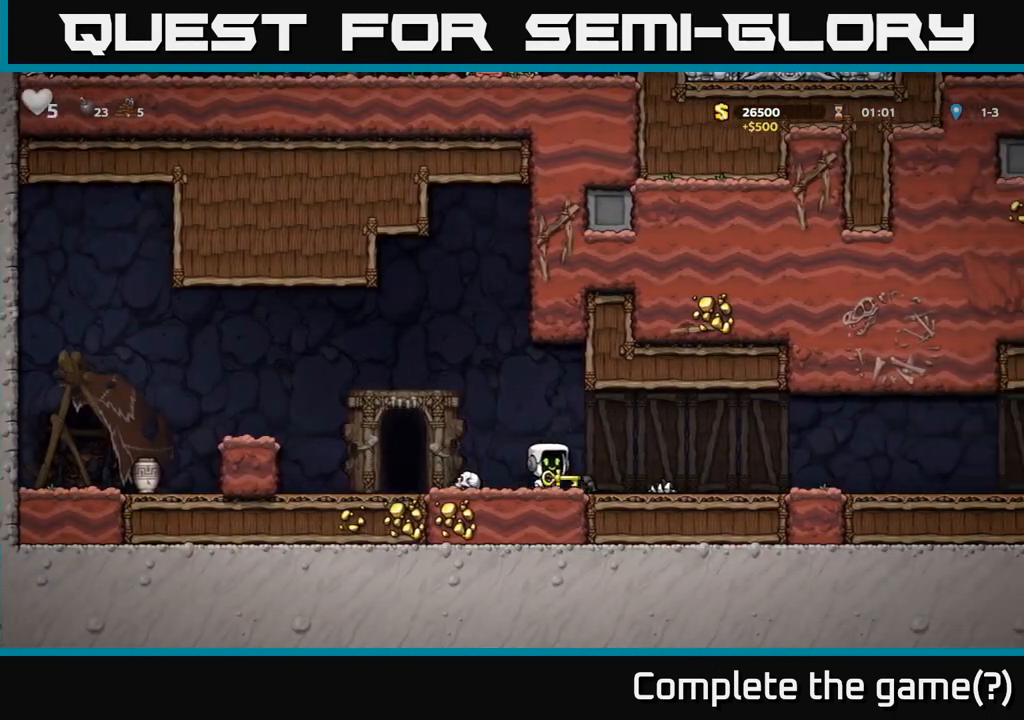
{"dt_ms": 500, "buttons": [], "left_stick": "right", "events": []}
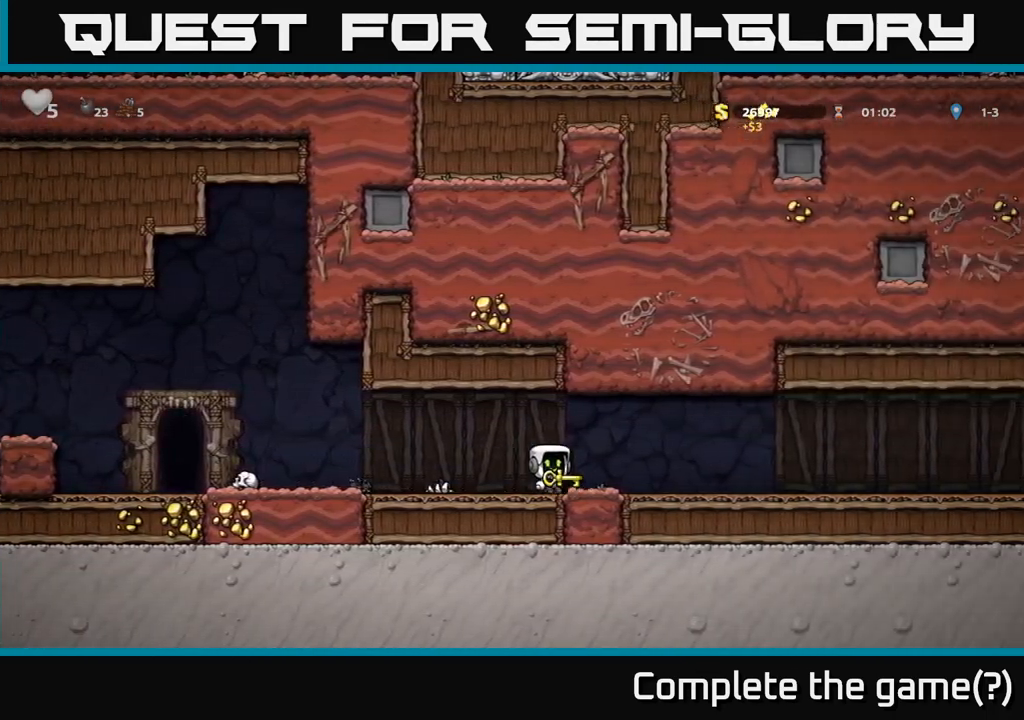
{"dt_ms": 500, "buttons": [], "left_stick": "right", "events": []}
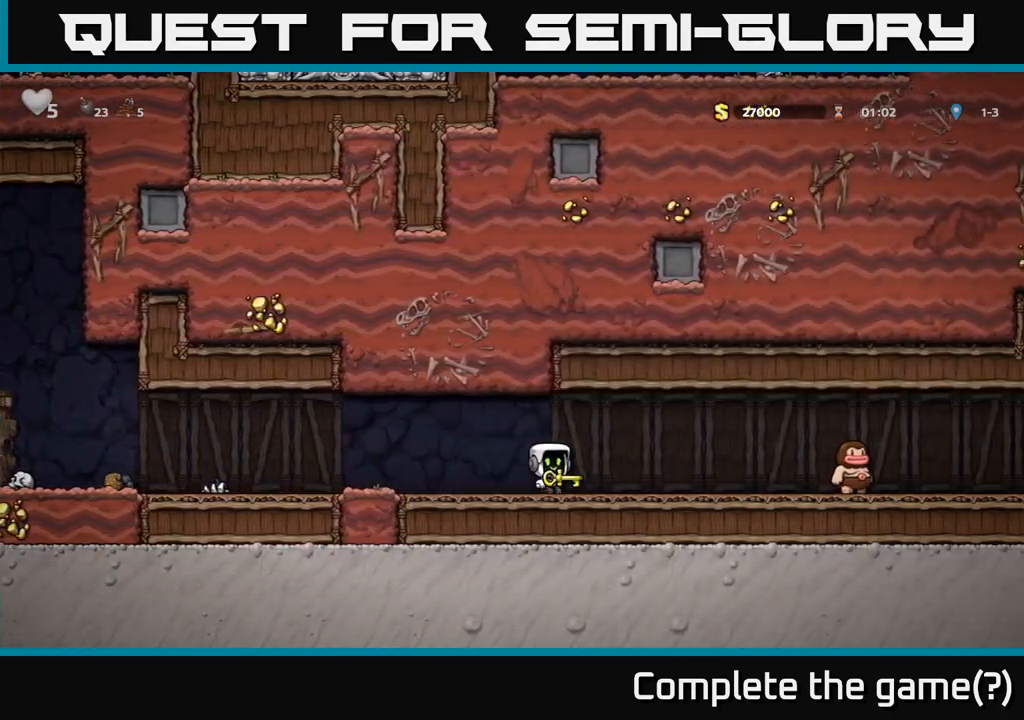
{"dt_ms": 500, "buttons": [], "left_stick": "right", "events": [[300, "A", "down"], [417, "A", "up"]]}
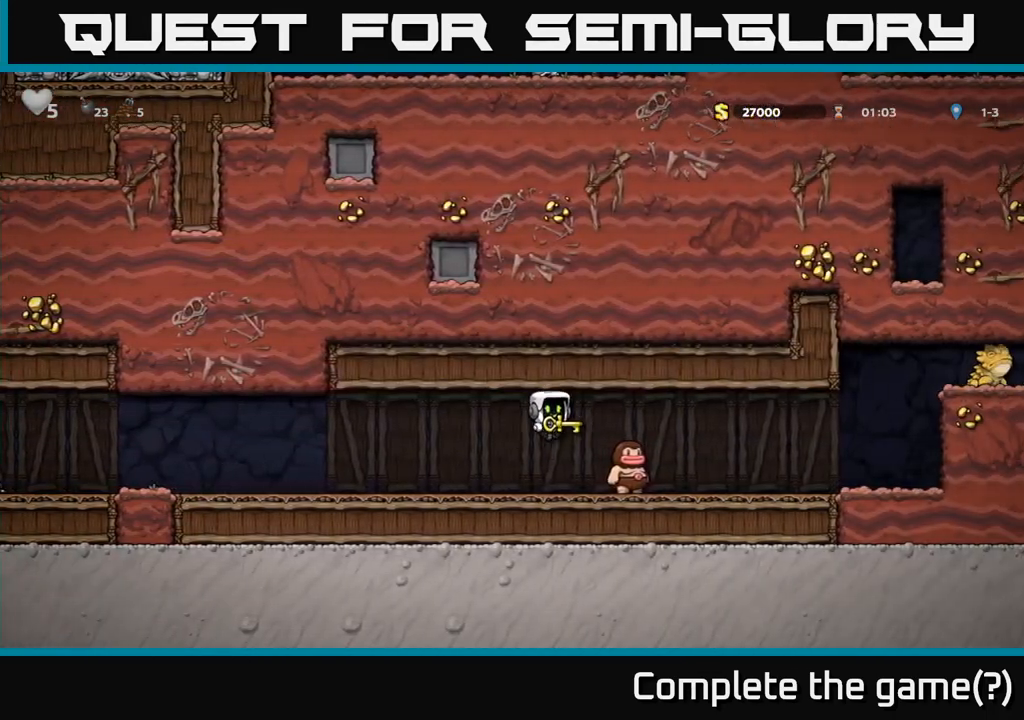
{"dt_ms": 1000, "buttons": ["A"], "left_stick": "center"}
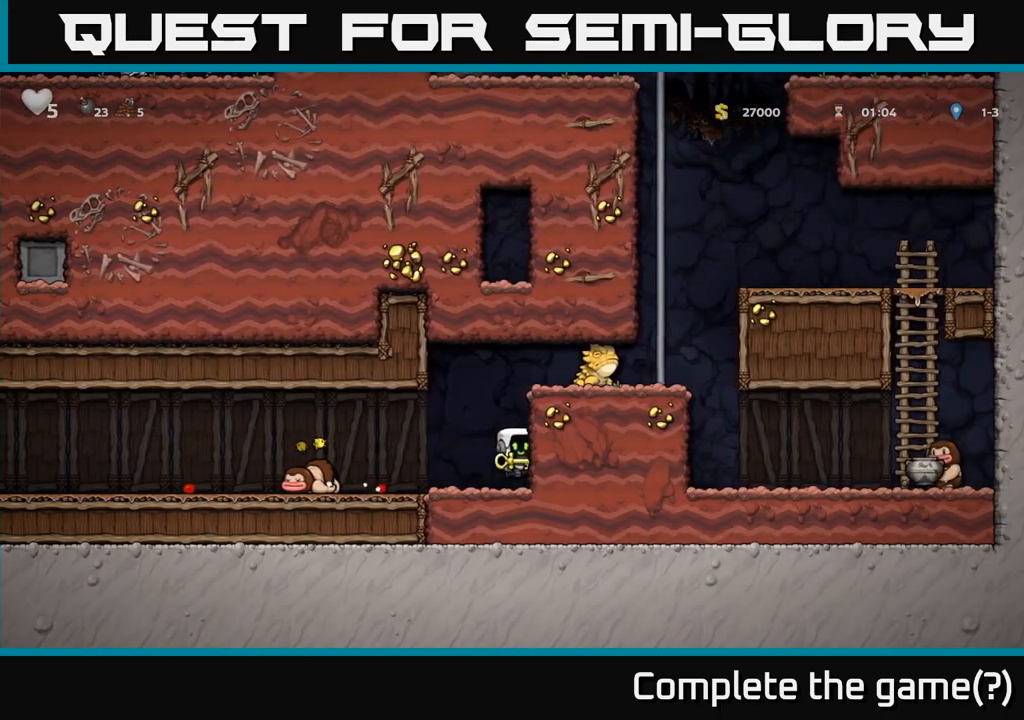
{"dt_ms": 500, "buttons": ["A"], "left_stick": "center", "events": [[100, "left_stick", "right"], [117, "A", "up"], [250, "left_stick", "center"], [500, "A", "down"]]}
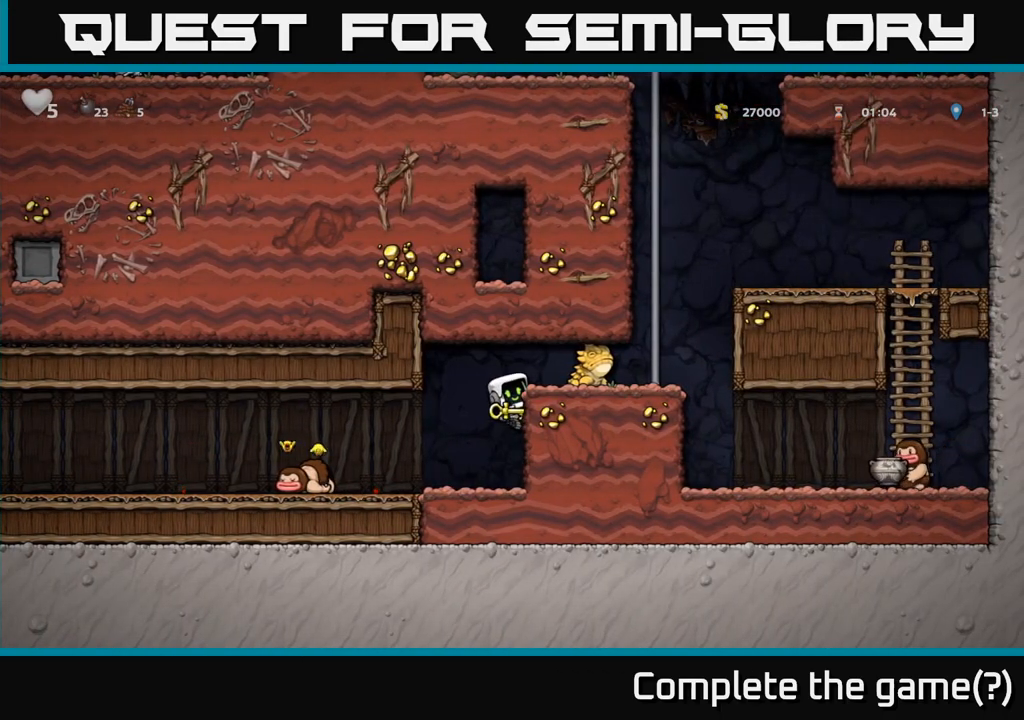
{"dt_ms": 500, "buttons": [], "left_stick": "center", "events": [[67, "left_stick", "right"], [83, "A", "up"], [150, "X", "down"], [167, "left_stick", "center"], [217, "left_stick", "left"], [233, "X", "up"], [367, "left_stick", "center"]]}
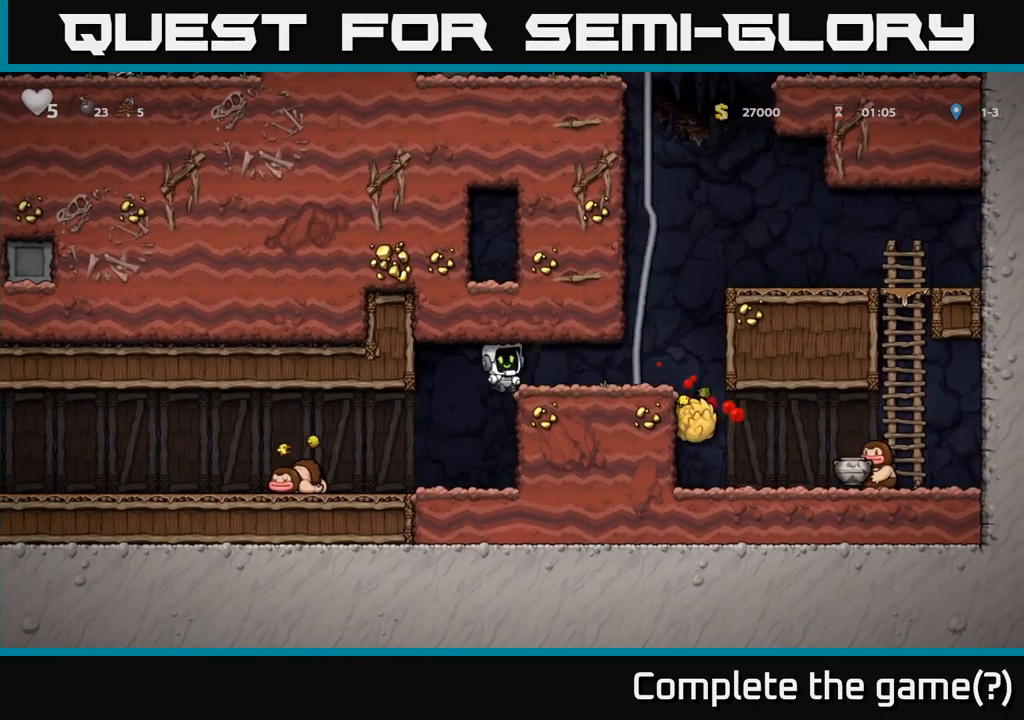
{"dt_ms": 500, "buttons": ["A"], "left_stick": "right", "events": [[233, "left_stick", "right"], [500, "A", "down"]]}